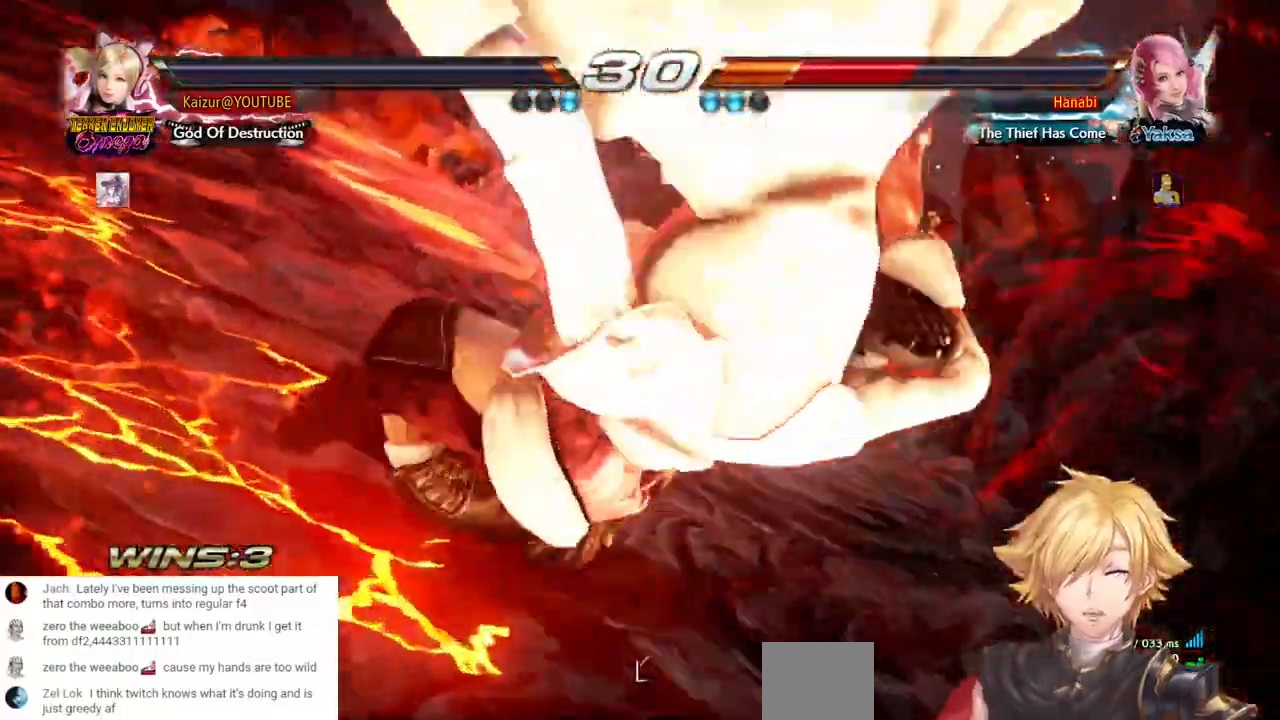
Gameplay with a controller (PlayStation layout); each line is a JSON object with the inputs held at the frame after it (dt_ms = milliseconds from this image to that frame). "events" lists button and stick changes between this image and that frame as [ms after this image, input, new state], when the widget could be followed in between. Not read: DPAD_DOWN DPAD_UP L3 R3 SELECT START.
{"dt_ms": 1000, "buttons": ["CROSS"], "left_stick": "center", "right_stick": "center"}
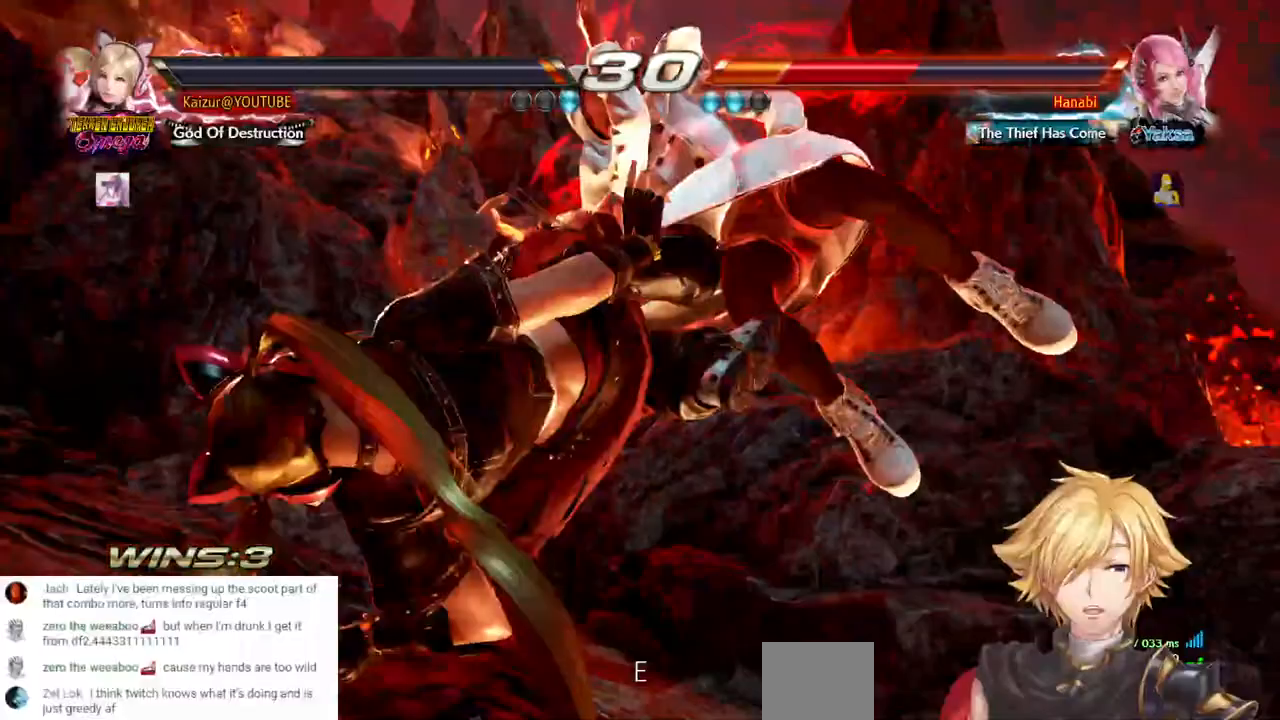
{"dt_ms": 1000, "buttons": [], "left_stick": "center", "right_stick": "center"}
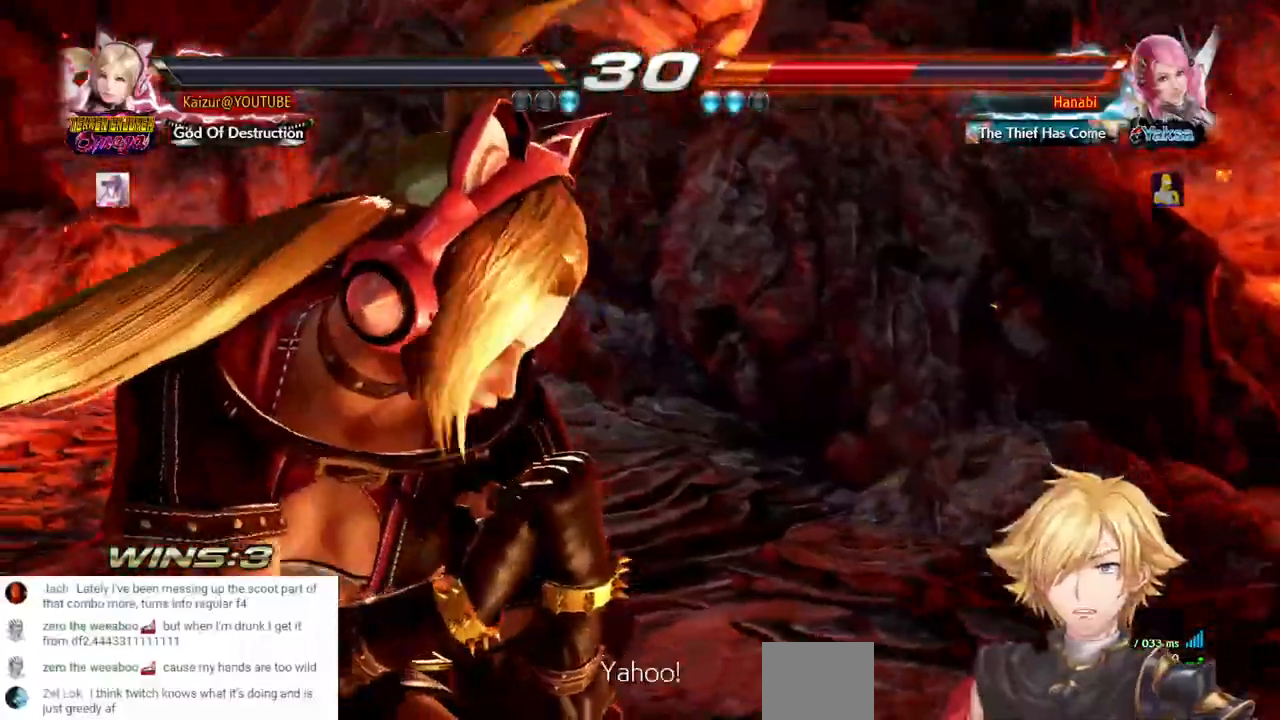
{"dt_ms": 500, "buttons": [], "left_stick": "center", "right_stick": "center", "events": []}
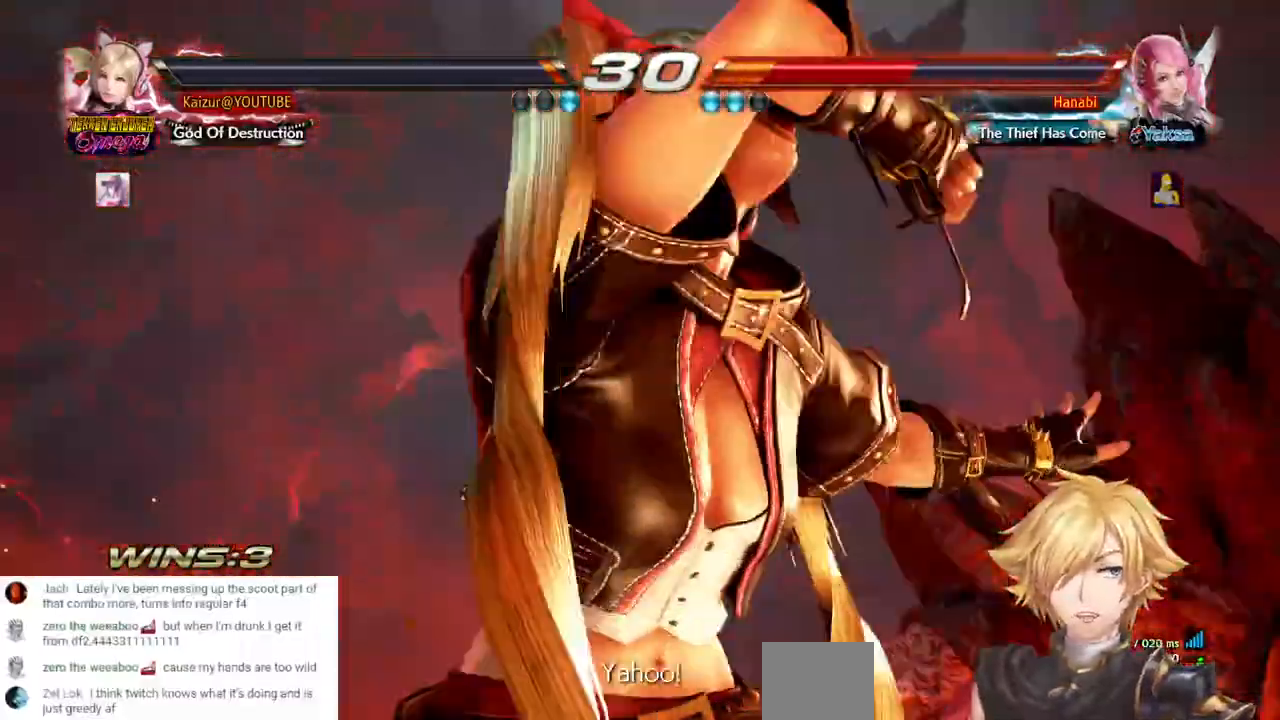
{"dt_ms": 500, "buttons": [], "left_stick": "center", "right_stick": "center", "events": []}
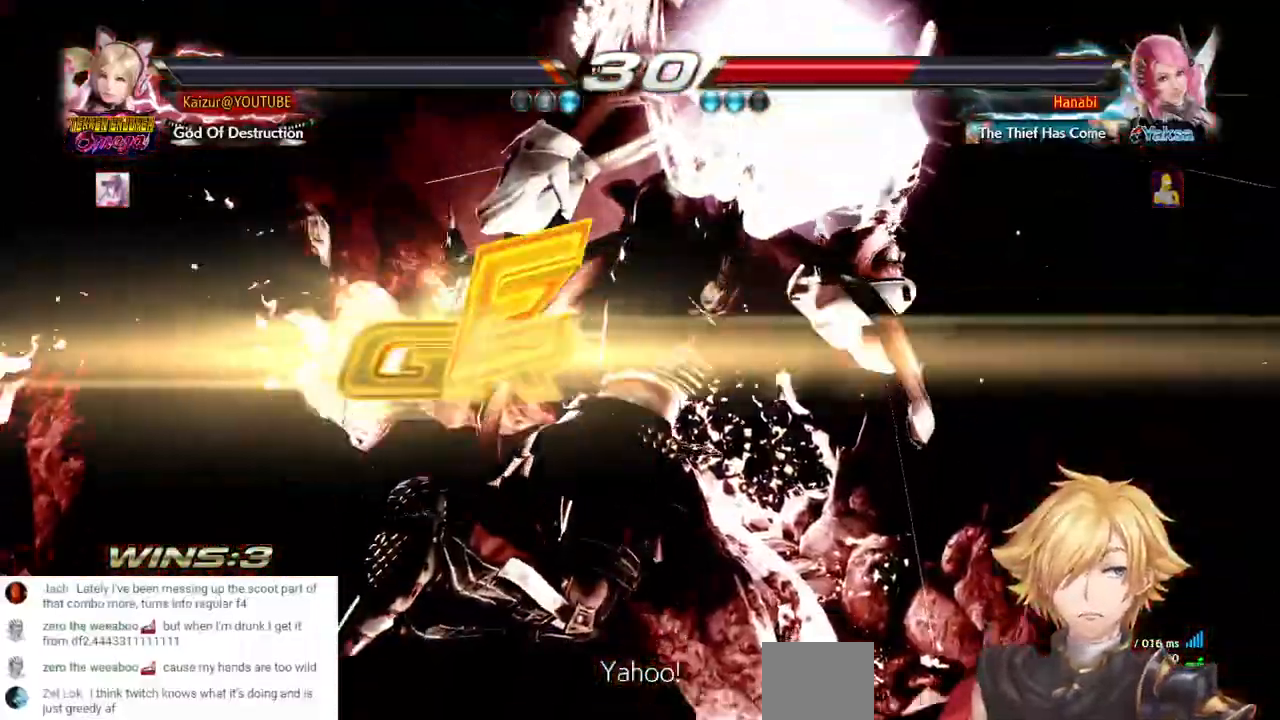
{"dt_ms": 500, "buttons": [], "left_stick": "center", "right_stick": "center", "events": [[250, "CROSS", "down"], [367, "CROSS", "up"]]}
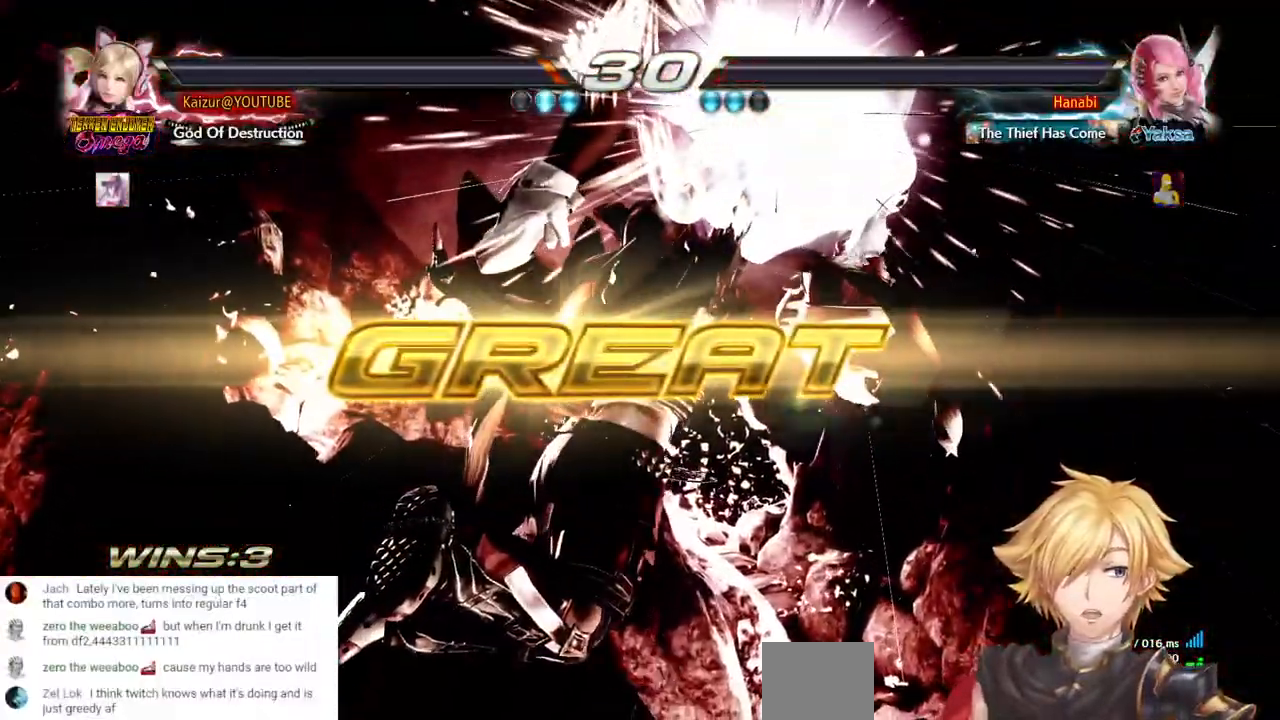
{"dt_ms": 500, "buttons": [], "left_stick": "center", "right_stick": "center", "events": [[133, "CROSS", "down"], [217, "CROSS", "up"]]}
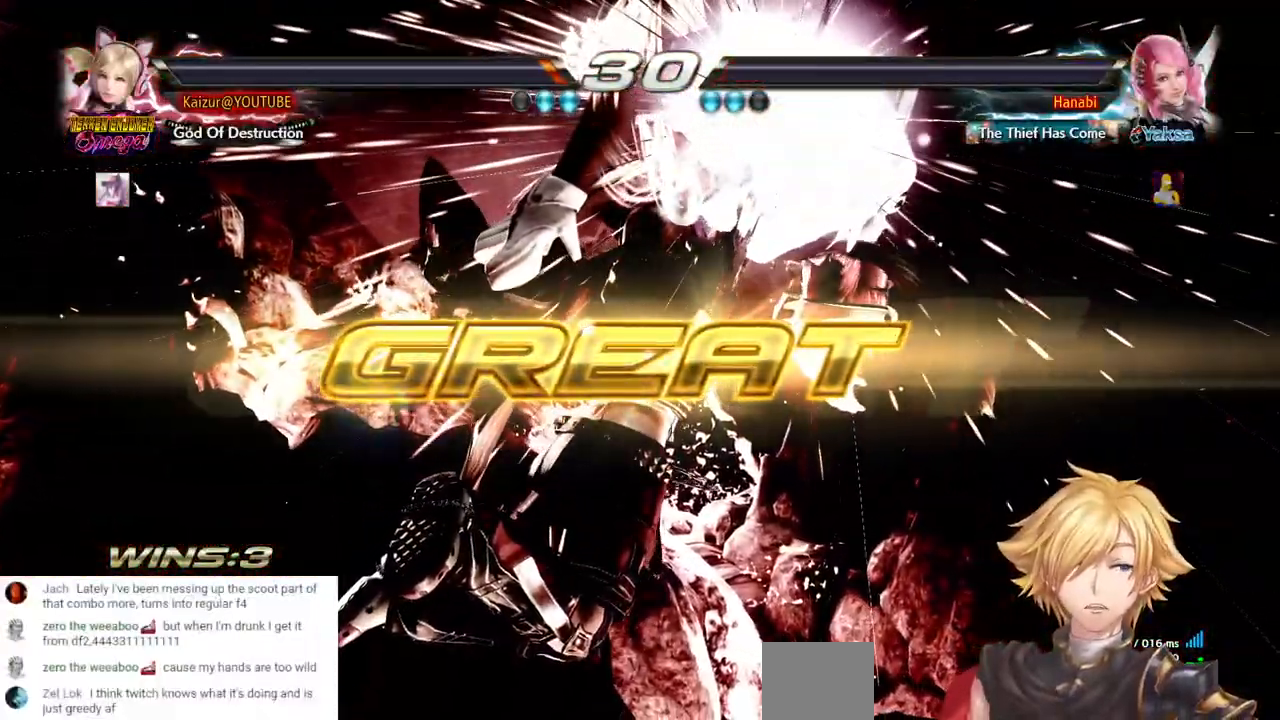
{"dt_ms": 500, "buttons": [], "left_stick": "center", "right_stick": "center", "events": []}
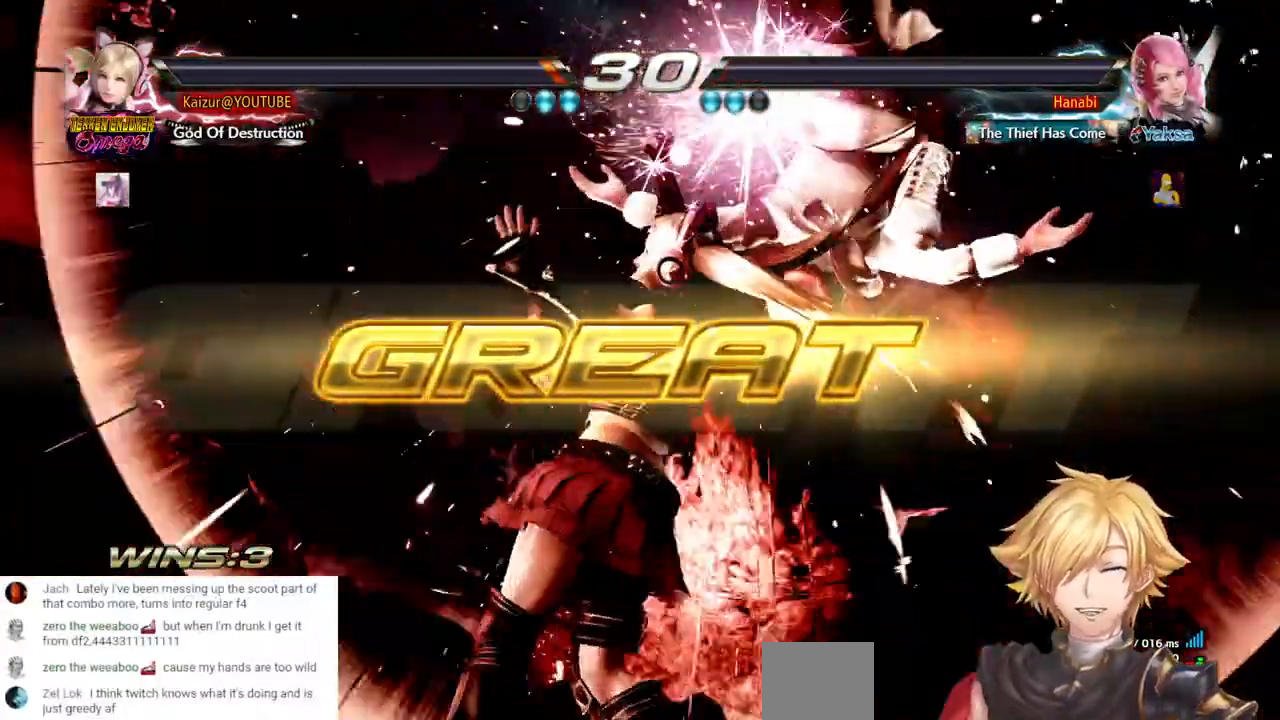
{"dt_ms": 500, "buttons": [], "left_stick": "center", "right_stick": "center", "events": []}
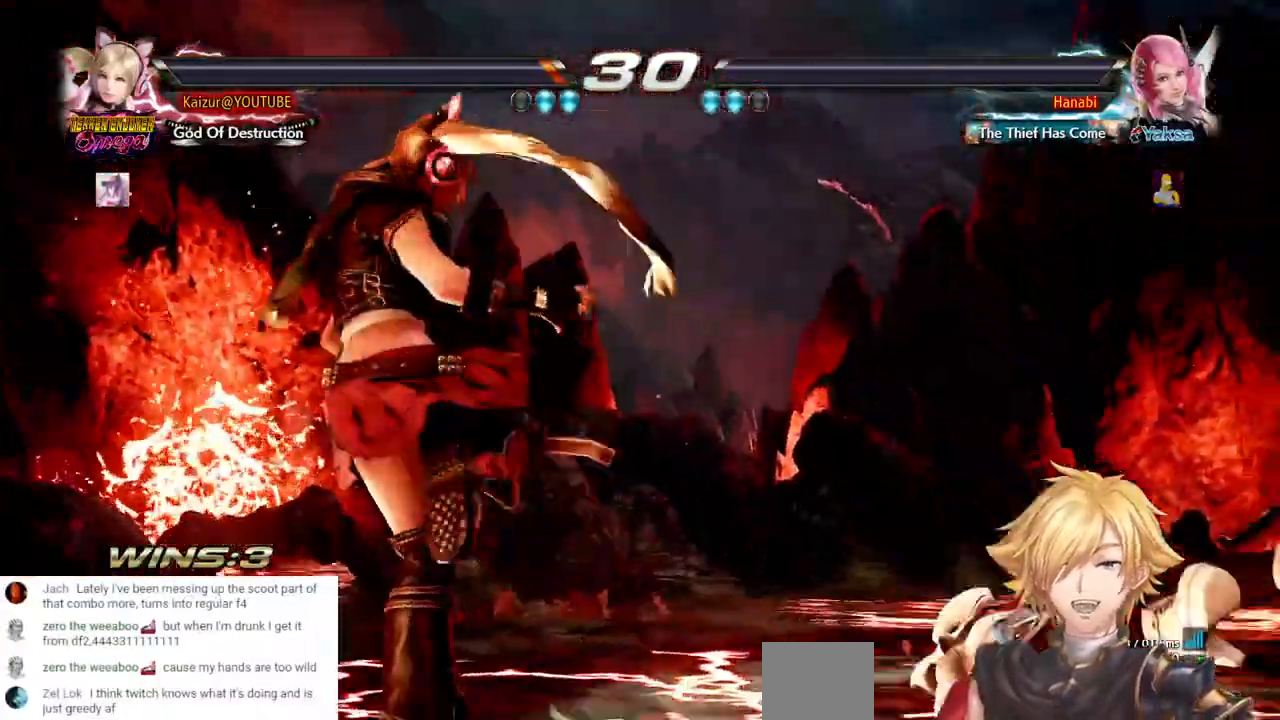
{"dt_ms": 500, "buttons": [], "left_stick": "center", "right_stick": "center", "events": []}
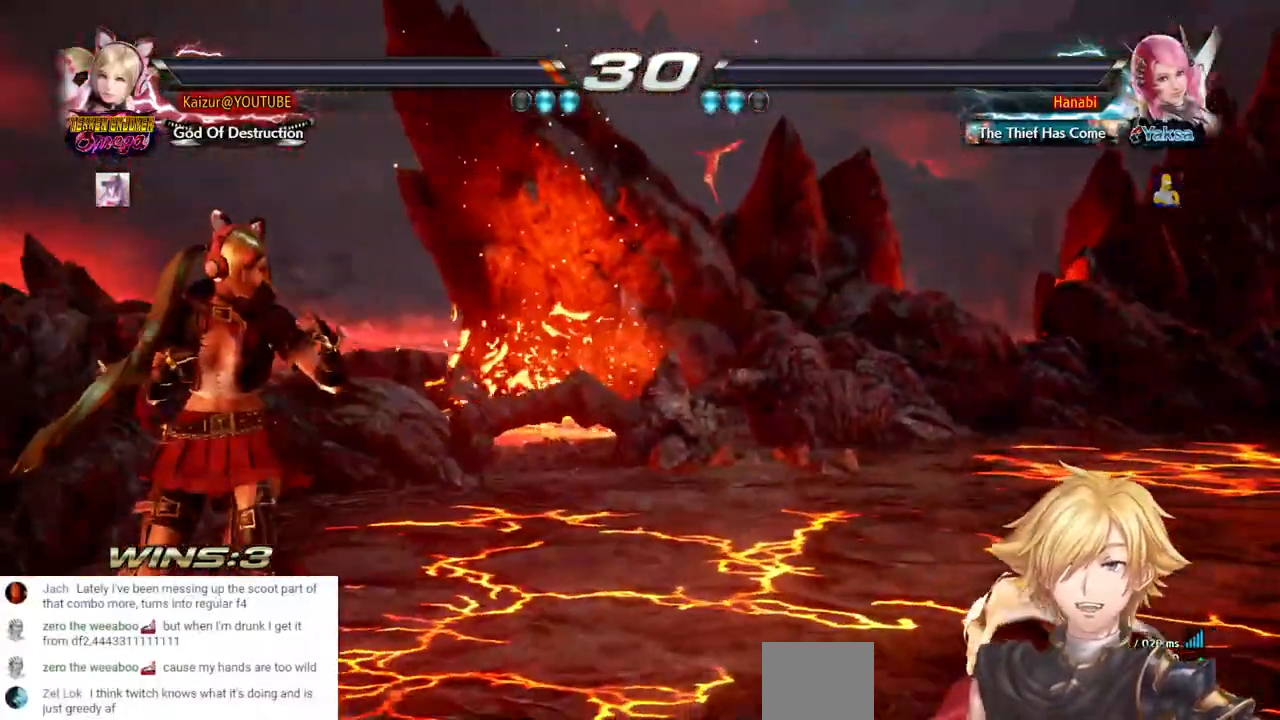
{"dt_ms": 500, "buttons": [], "left_stick": "center", "right_stick": "center", "events": []}
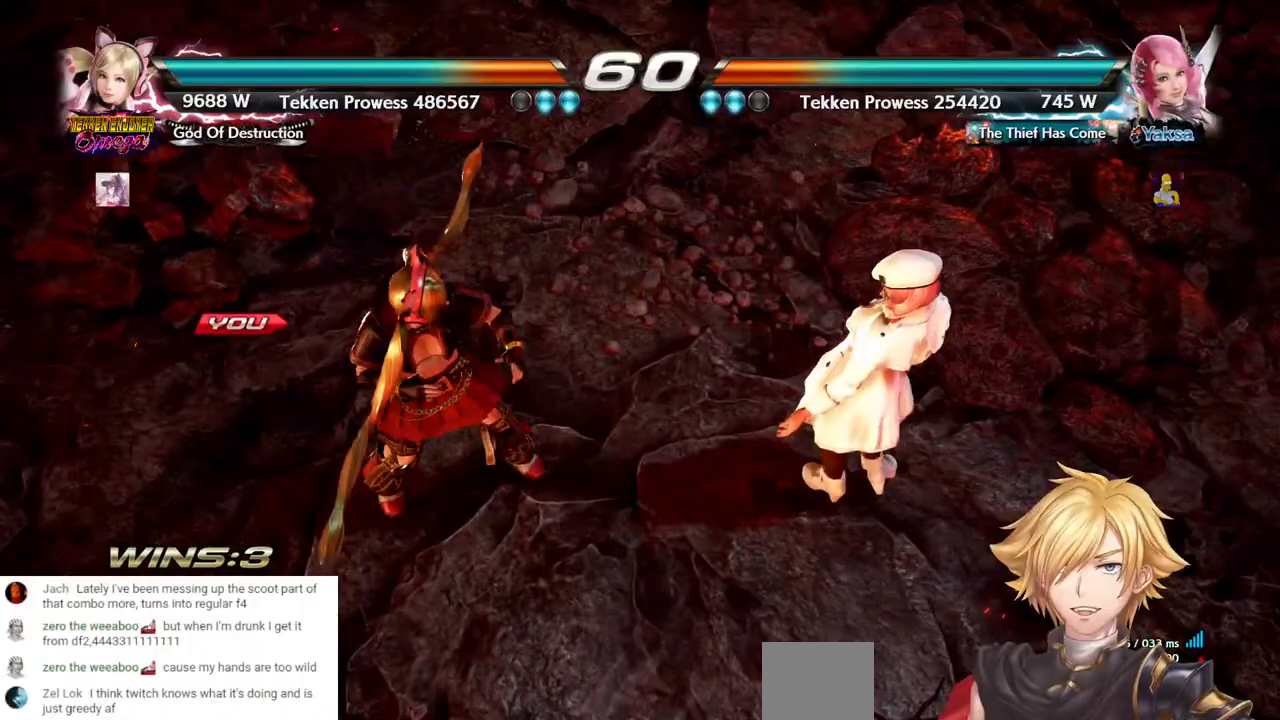
{"dt_ms": 500, "buttons": [], "left_stick": "center", "right_stick": "center", "events": []}
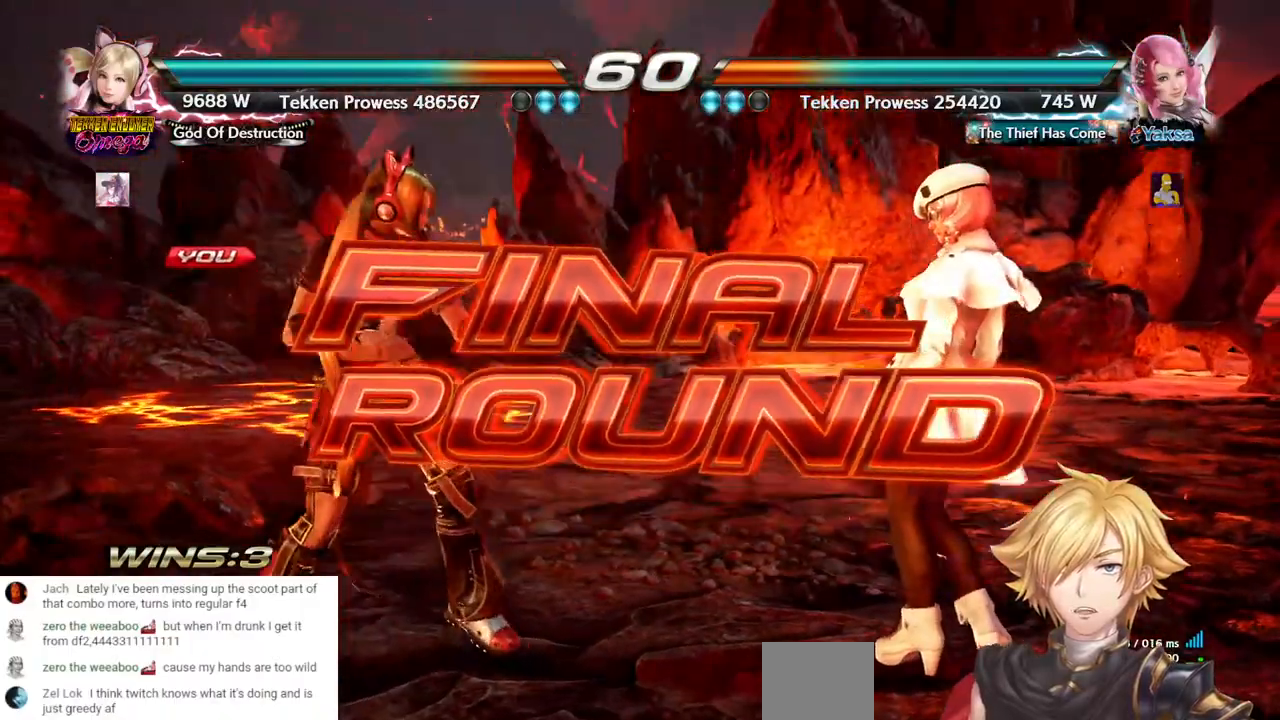
{"dt_ms": 500, "buttons": ["DPAD_LEFT"], "left_stick": "center", "right_stick": "center", "events": [[400, "DPAD_LEFT", "down"]]}
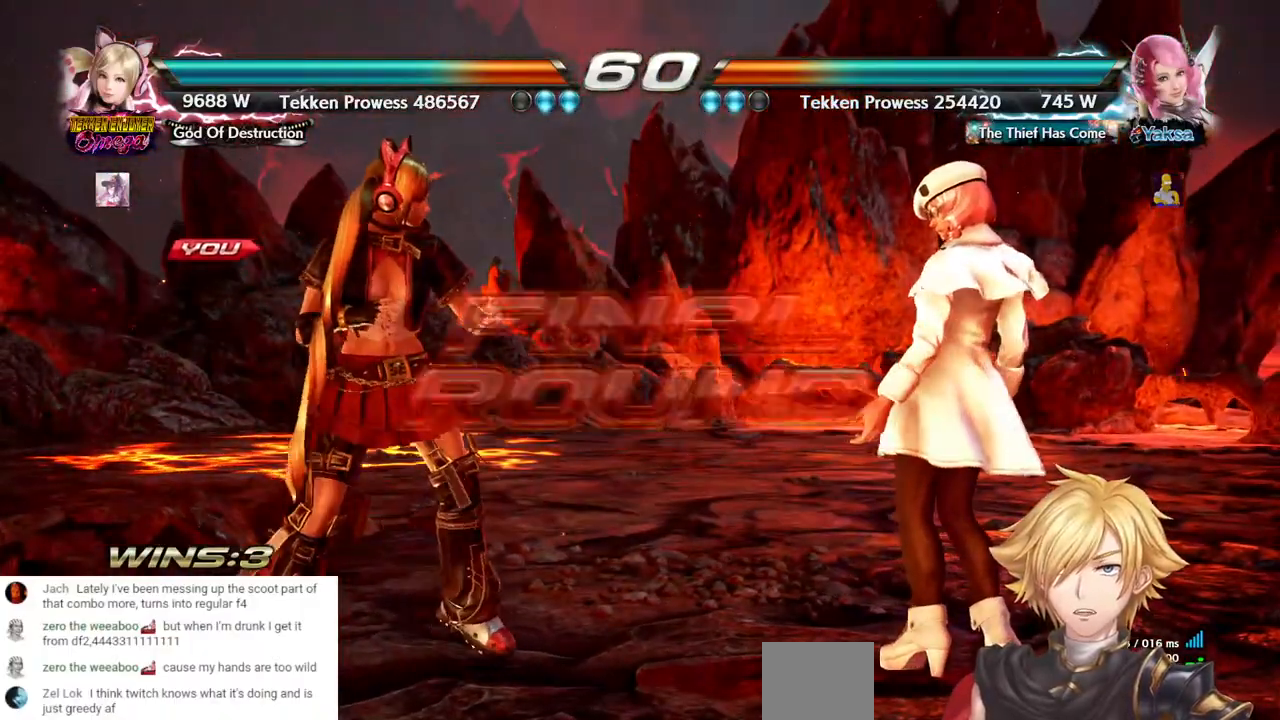
{"dt_ms": 500, "buttons": ["DPAD_LEFT"], "left_stick": "center", "right_stick": "center", "events": []}
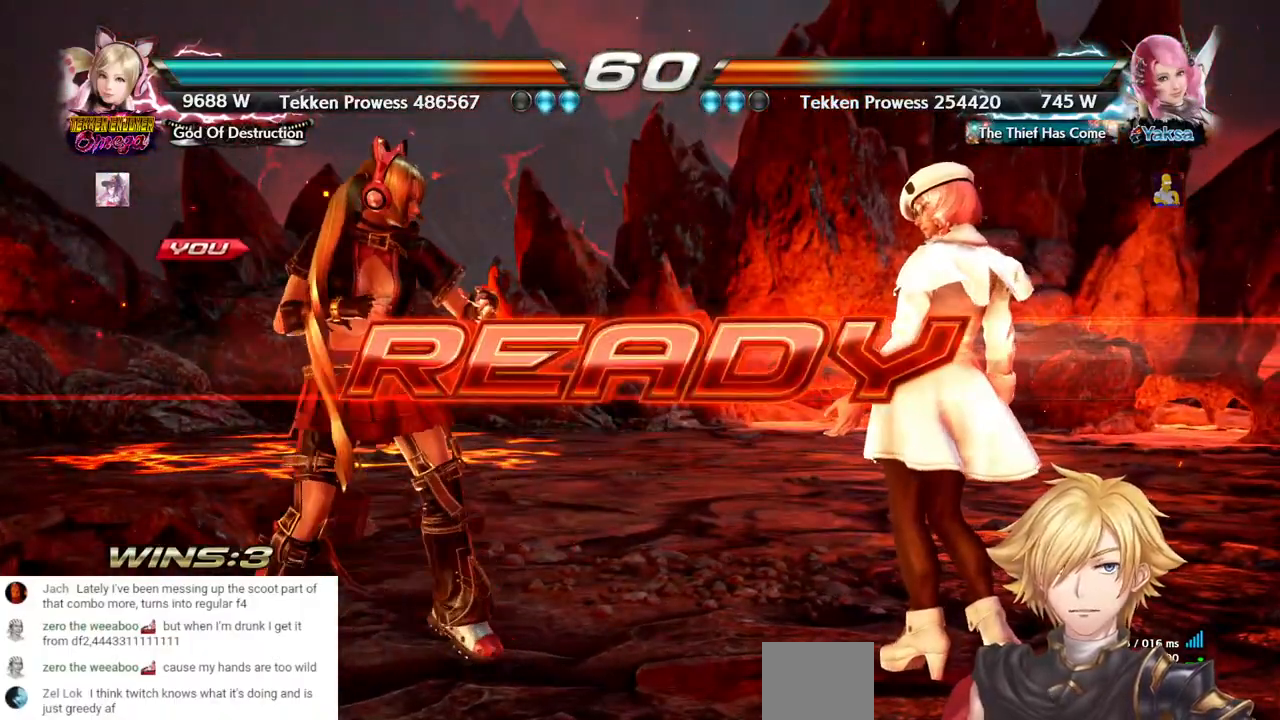
{"dt_ms": 500, "buttons": ["DPAD_LEFT"], "left_stick": "center", "right_stick": "center", "events": []}
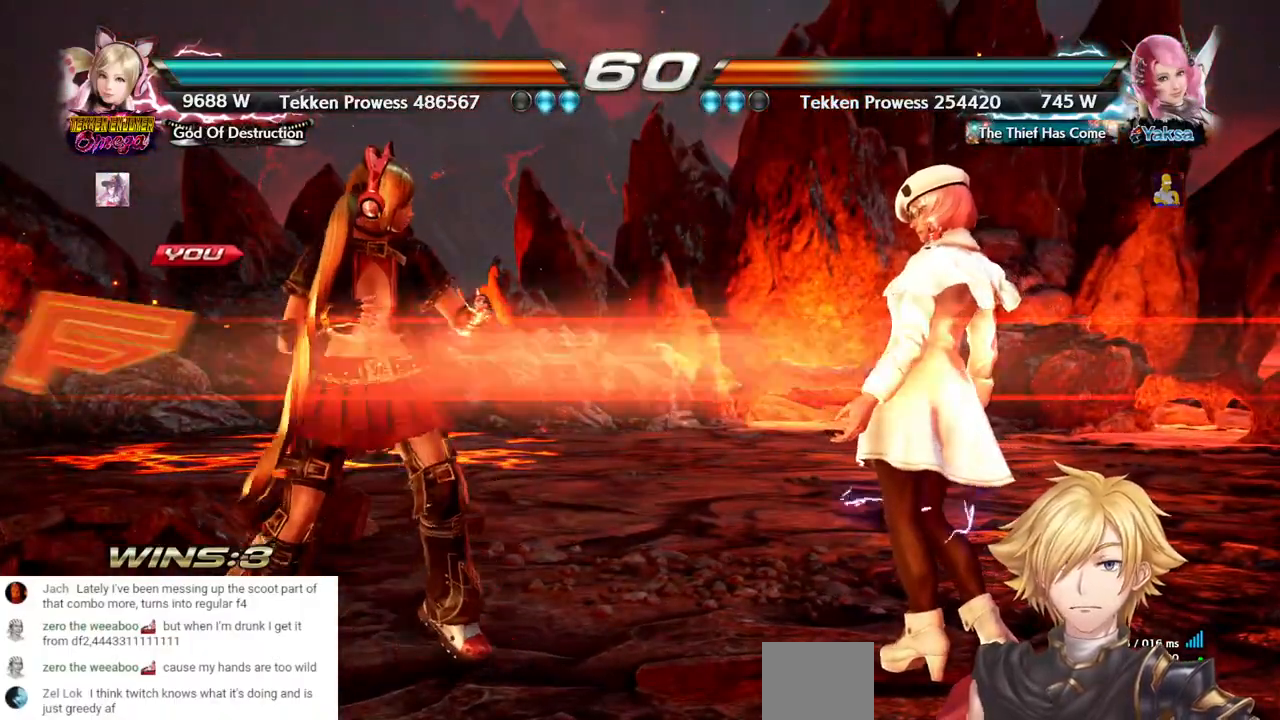
{"dt_ms": 500, "buttons": [], "left_stick": "center", "right_stick": "center", "events": [[233, "DPAD_LEFT", "up"]]}
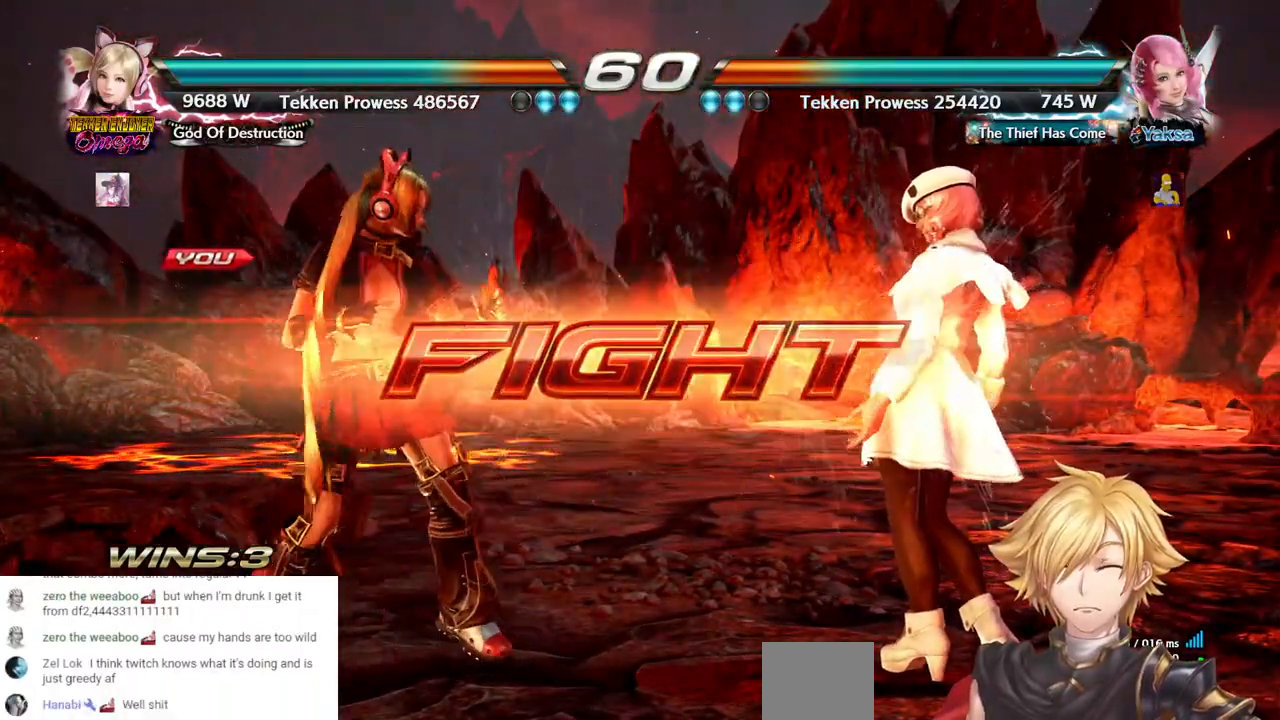
{"dt_ms": 500, "buttons": [], "left_stick": "center", "right_stick": "center"}
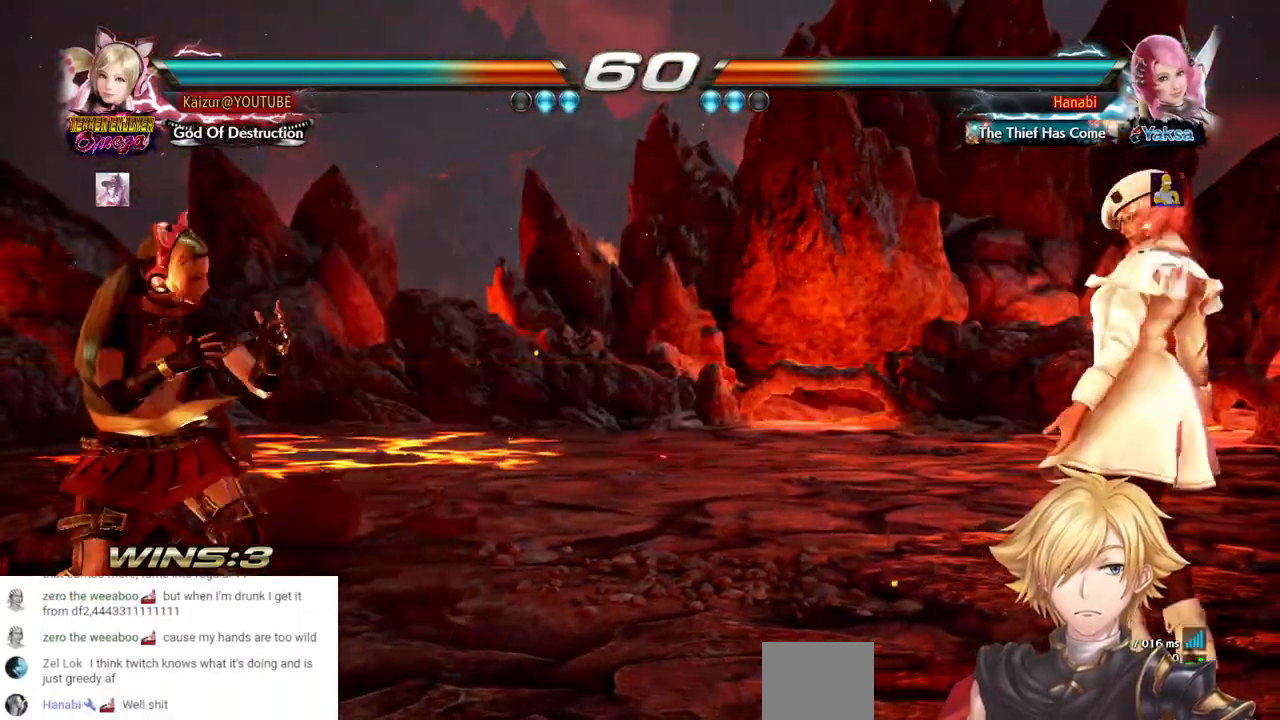
{"dt_ms": 500, "buttons": ["DPAD_RIGHT"], "left_stick": "center", "right_stick": "center", "events": [[50, "DPAD_RIGHT", "down"], [100, "DPAD_RIGHT", "up"], [167, "DPAD_RIGHT", "down"]]}
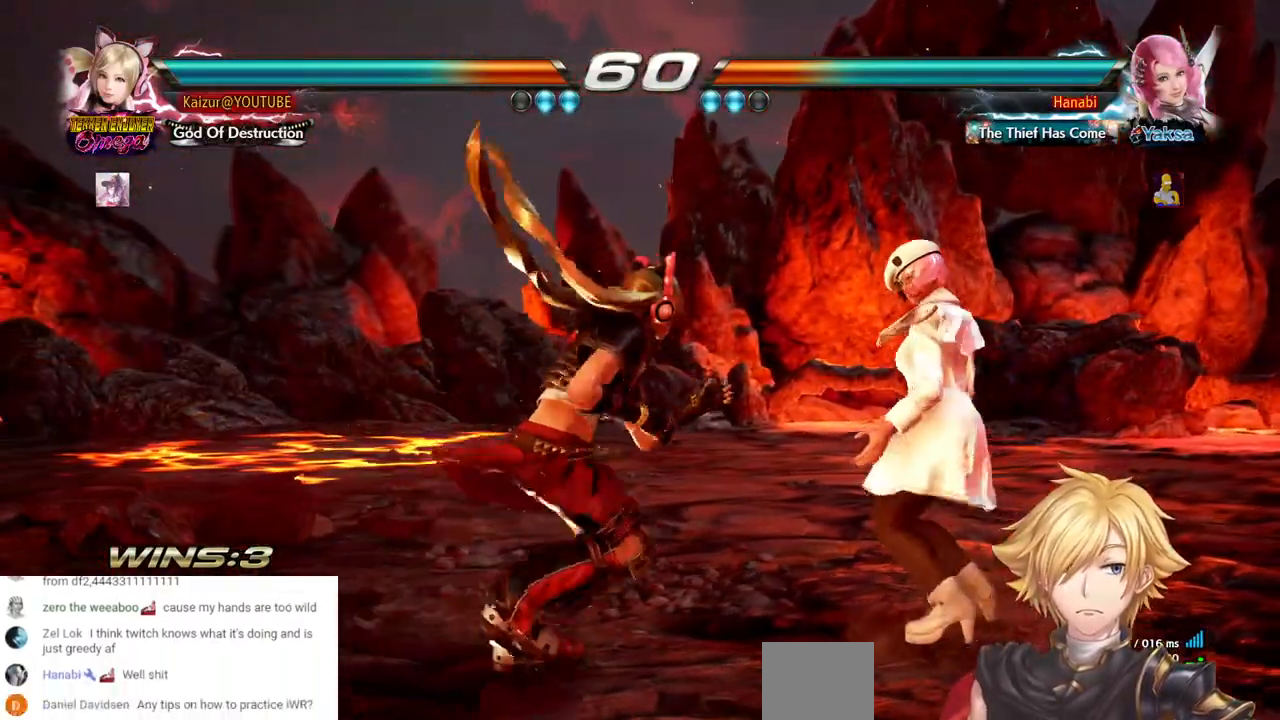
{"dt_ms": 500, "buttons": ["CIRCLE", "DPAD_LEFT"], "left_stick": "center", "right_stick": "center", "events": [[17, "DPAD_RIGHT", "up"], [67, "DPAD_LEFT", "down"], [167, "CIRCLE", "down"]]}
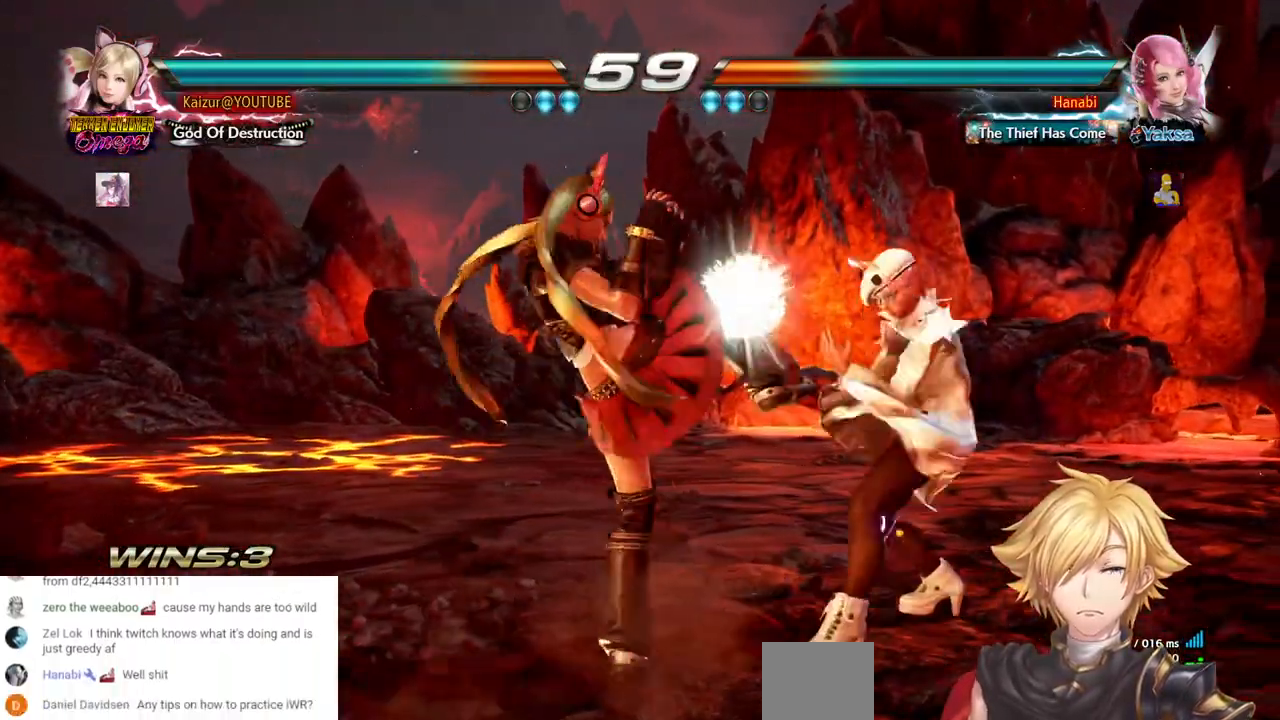
{"dt_ms": 1000, "buttons": [], "left_stick": "center", "right_stick": "center", "events": [[267, "DPAD_LEFT", "up"], [567, "SQUARE", "down"], [650, "SQUARE", "up"], [833, "CIRCLE", "up"], [883, "CIRCLE", "down"], [983, "CIRCLE", "up"]]}
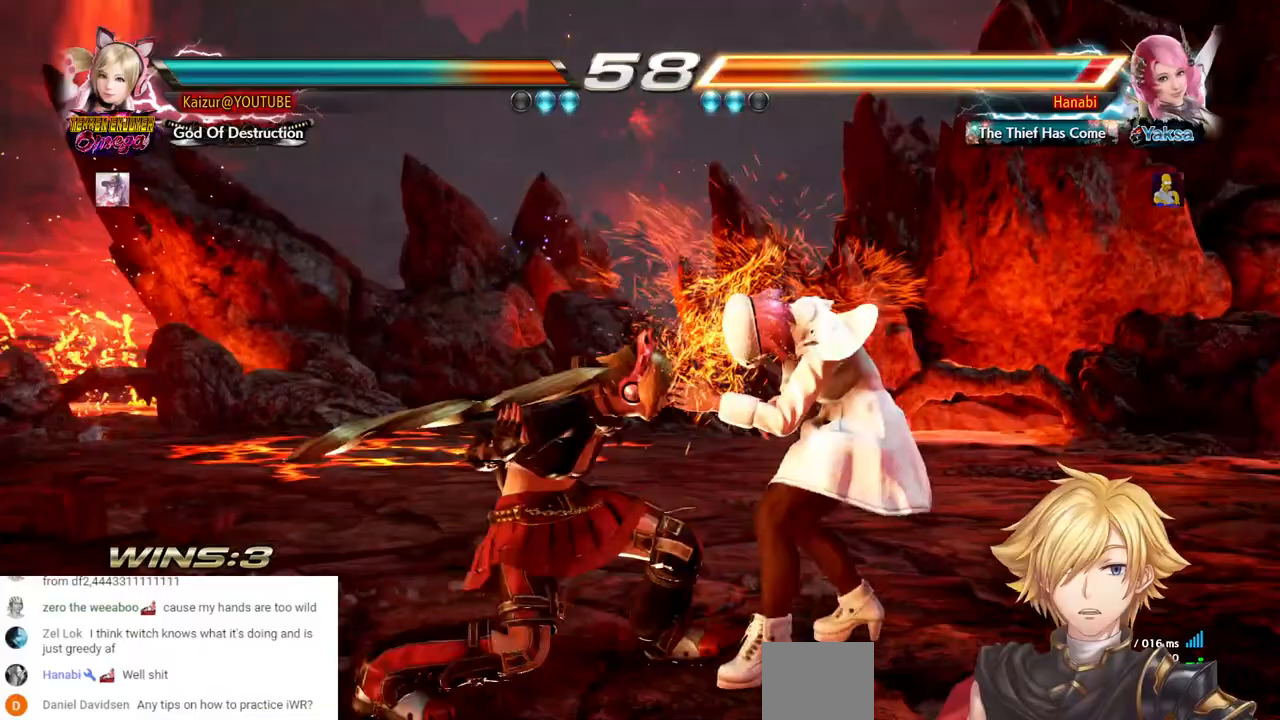
{"dt_ms": 500, "buttons": [], "left_stick": "center", "right_stick": "center", "events": [[33, "CIRCLE", "down"], [100, "CIRCLE", "up"], [167, "CIRCLE", "down"], [250, "CIRCLE", "up"], [317, "CIRCLE", "down"], [433, "CIRCLE", "up"]]}
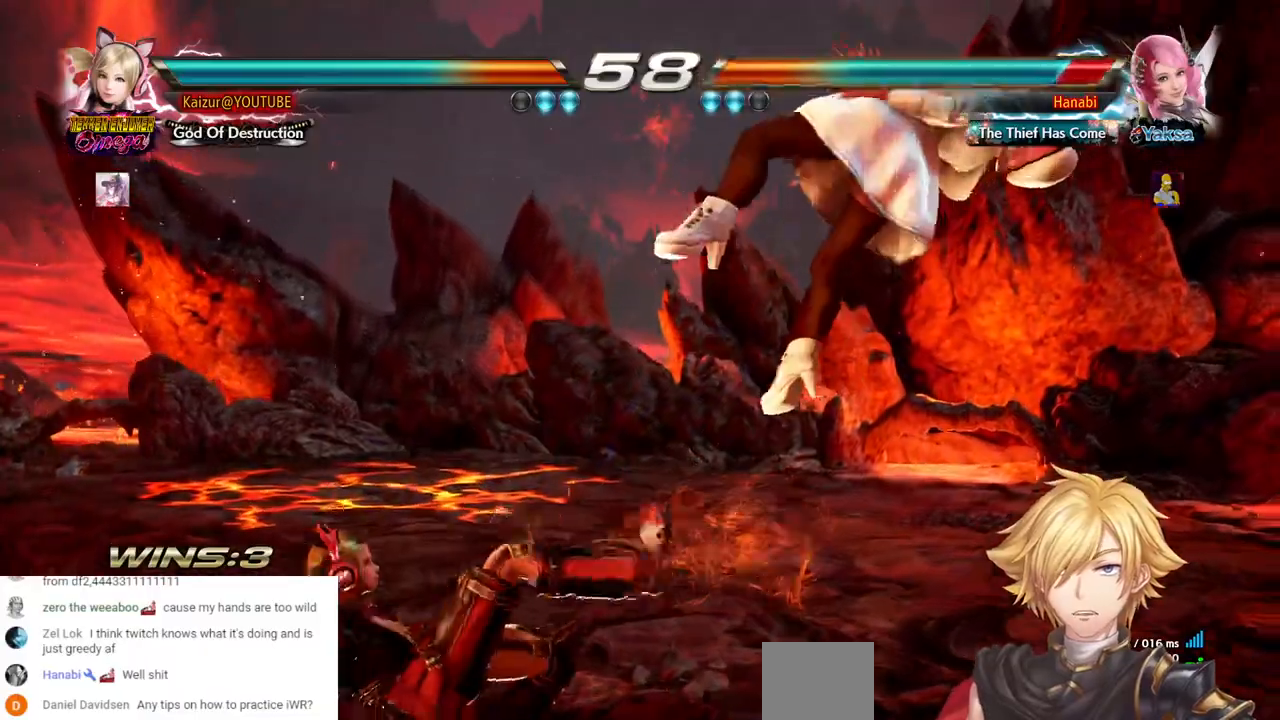
{"dt_ms": 500, "buttons": [], "left_stick": "center", "right_stick": "center", "events": [[150, "DPAD_RIGHT", "down"], [200, "CROSS", "down"], [333, "CROSS", "up"], [400, "DPAD_RIGHT", "up"]]}
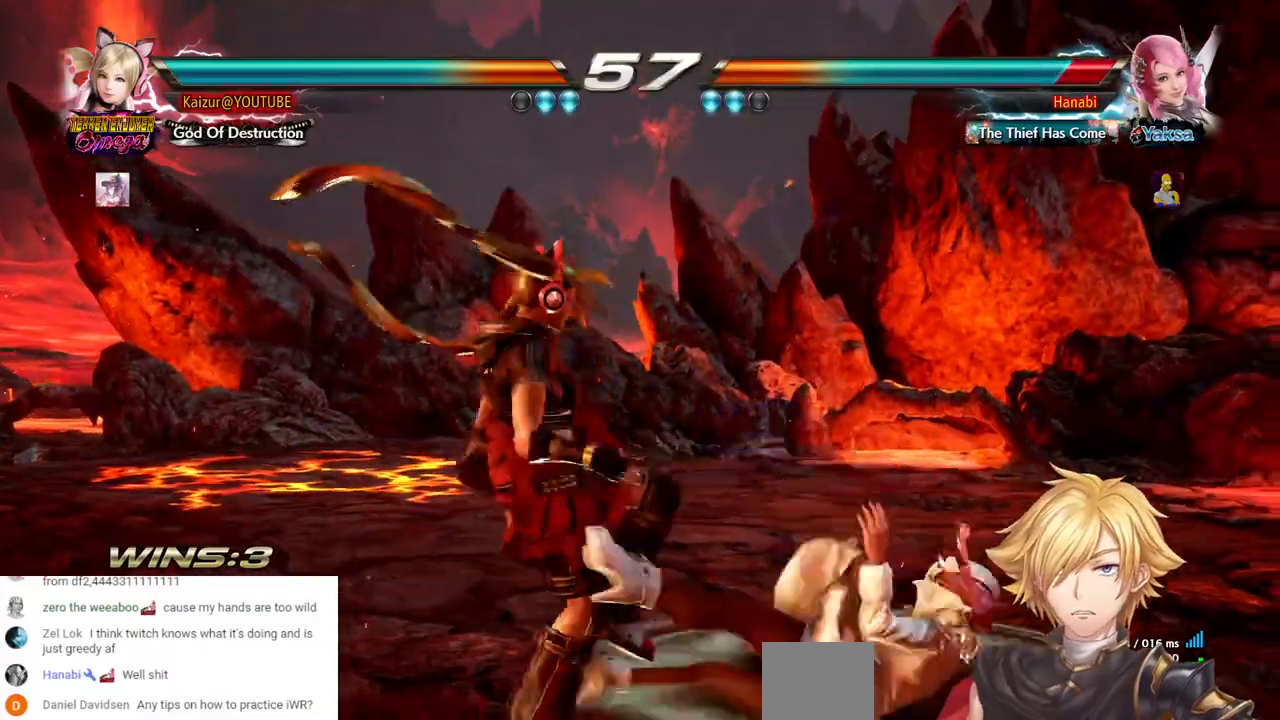
{"dt_ms": 500, "buttons": ["DPAD_RIGHT"], "left_stick": "center", "right_stick": "center", "events": [[267, "DPAD_RIGHT", "down"], [400, "TRIANGLE", "down"], [467, "TRIANGLE", "up"]]}
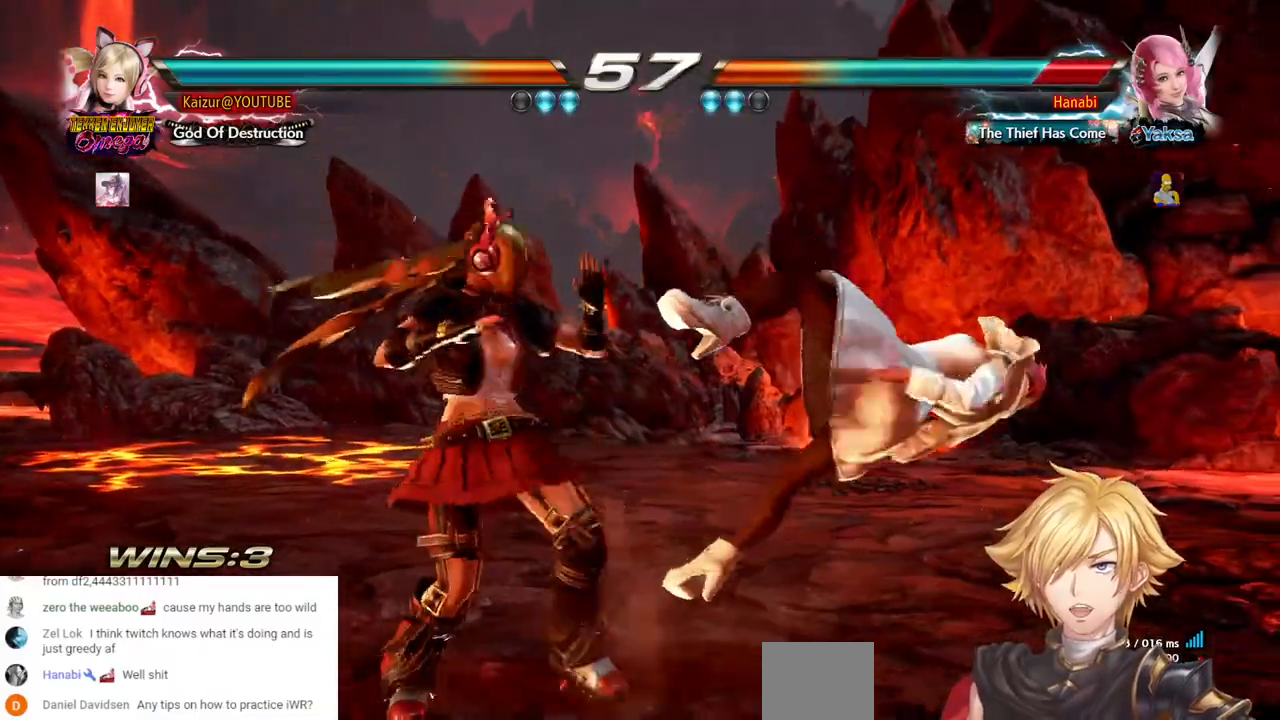
{"dt_ms": 500, "buttons": ["SQUARE"], "left_stick": "center", "right_stick": "center", "events": [[17, "CIRCLE", "down"], [50, "DPAD_RIGHT", "up"], [100, "CIRCLE", "up"], [150, "CIRCLE", "down"], [233, "CIRCLE", "up"], [283, "CROSS", "down"], [367, "CROSS", "up"], [500, "SQUARE", "down"]]}
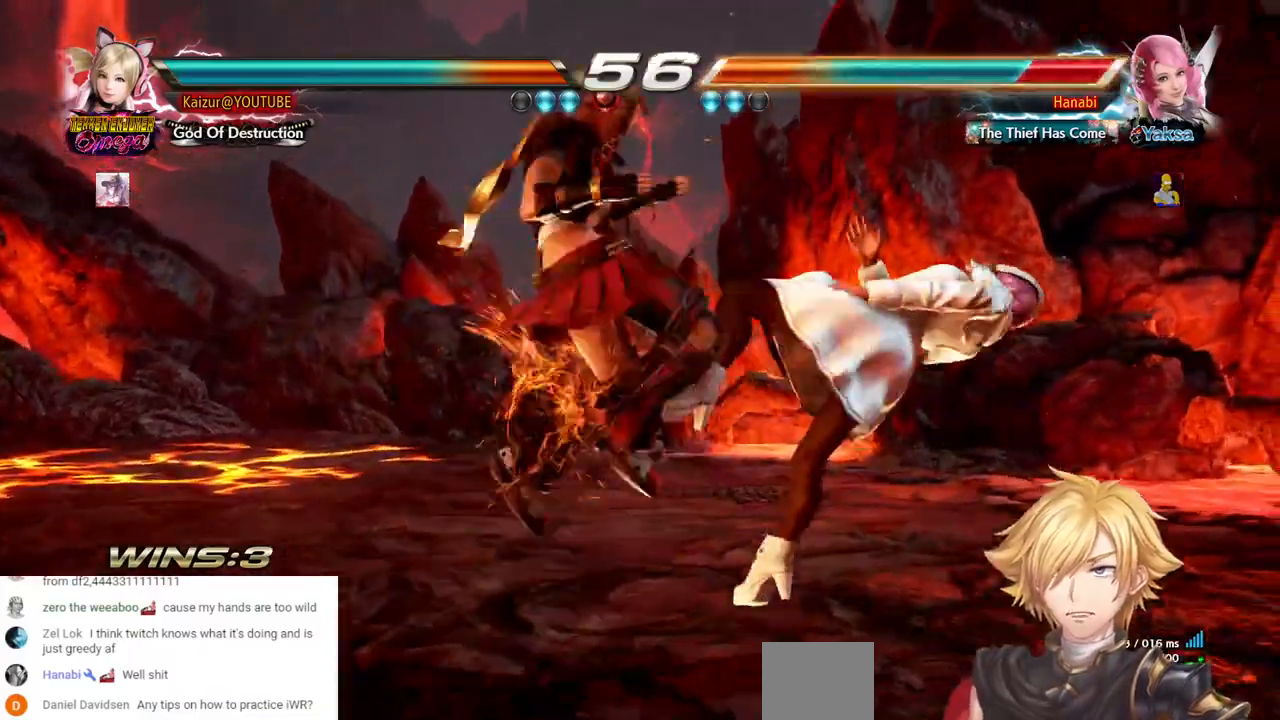
{"dt_ms": 500, "buttons": ["DPAD_RIGHT"], "left_stick": "center", "right_stick": "center", "events": [[150, "CROSS", "down"], [400, "SQUARE", "up"], [417, "CROSS", "up"], [433, "DPAD_RIGHT", "down"]]}
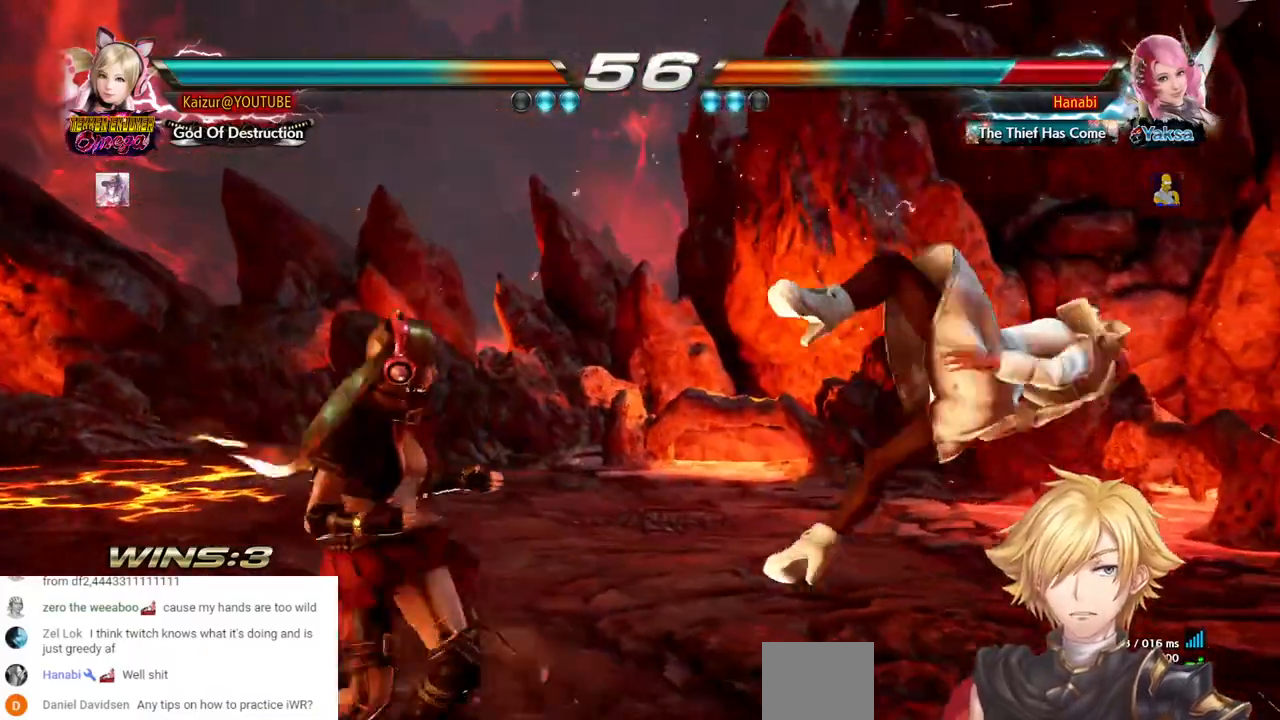
{"dt_ms": 1000, "buttons": ["DPAD_LEFT"], "left_stick": "center", "right_stick": "center", "events": [[33, "CROSS", "down"], [150, "CROSS", "up"], [267, "DPAD_RIGHT", "up"], [883, "DPAD_LEFT", "down"]]}